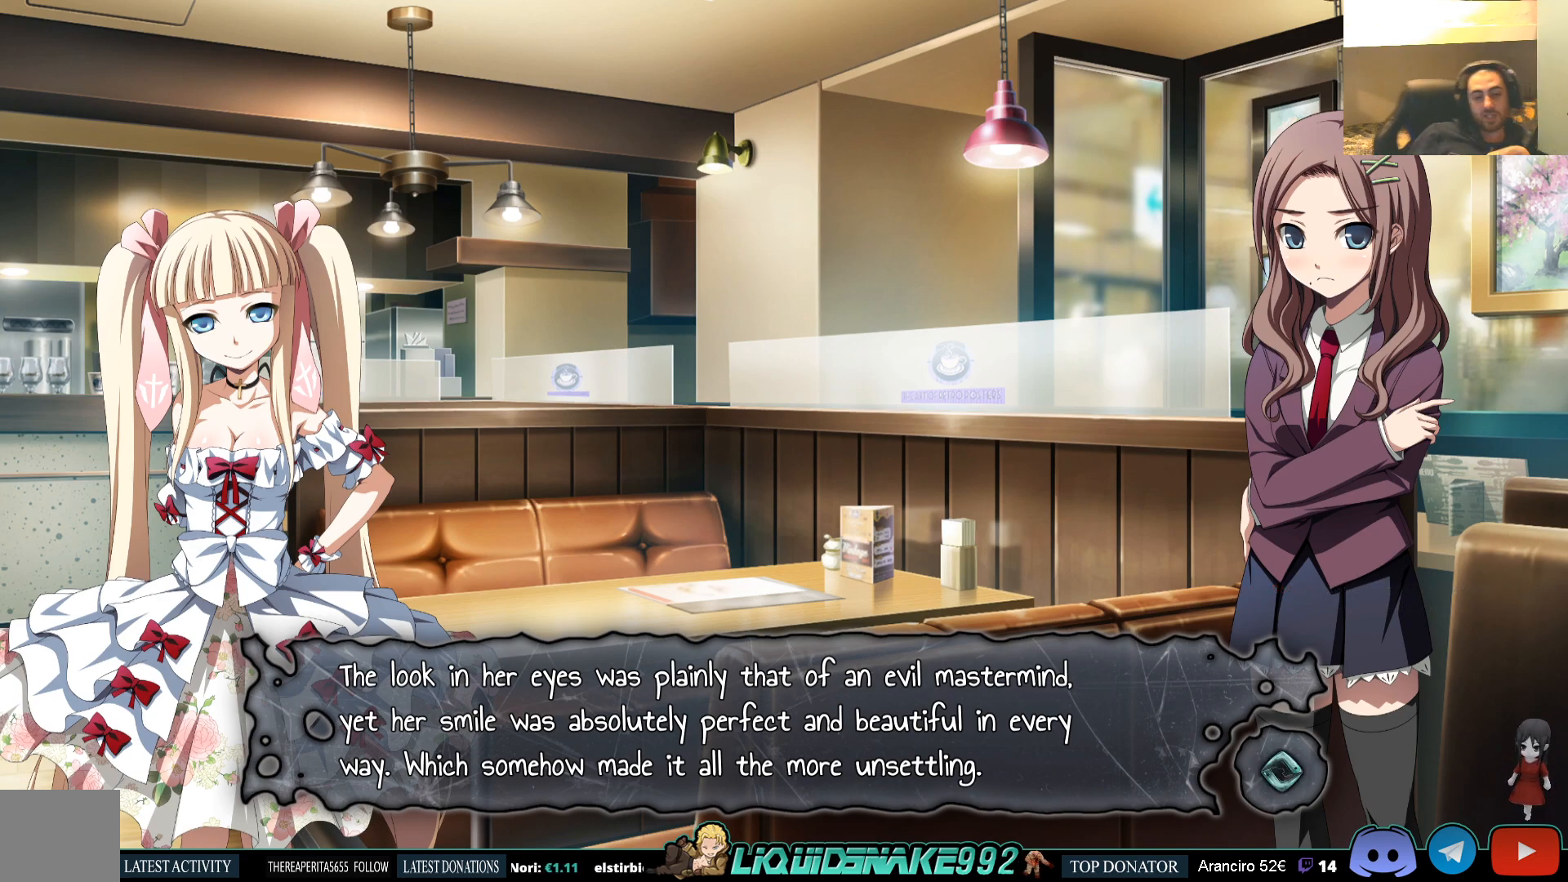
Gameplay with a controller (PlayStation layout); each line is a JSON object with the inputs held at the frame after it. "events" lists button and stick changes between this image and that frame as [ms after this image, input, new state], when the widget could be followed in between.
{"buttons": ["CROSS"], "left_stick": "center", "right_stick": "center", "events": [[433, "CROSS", "down"]]}
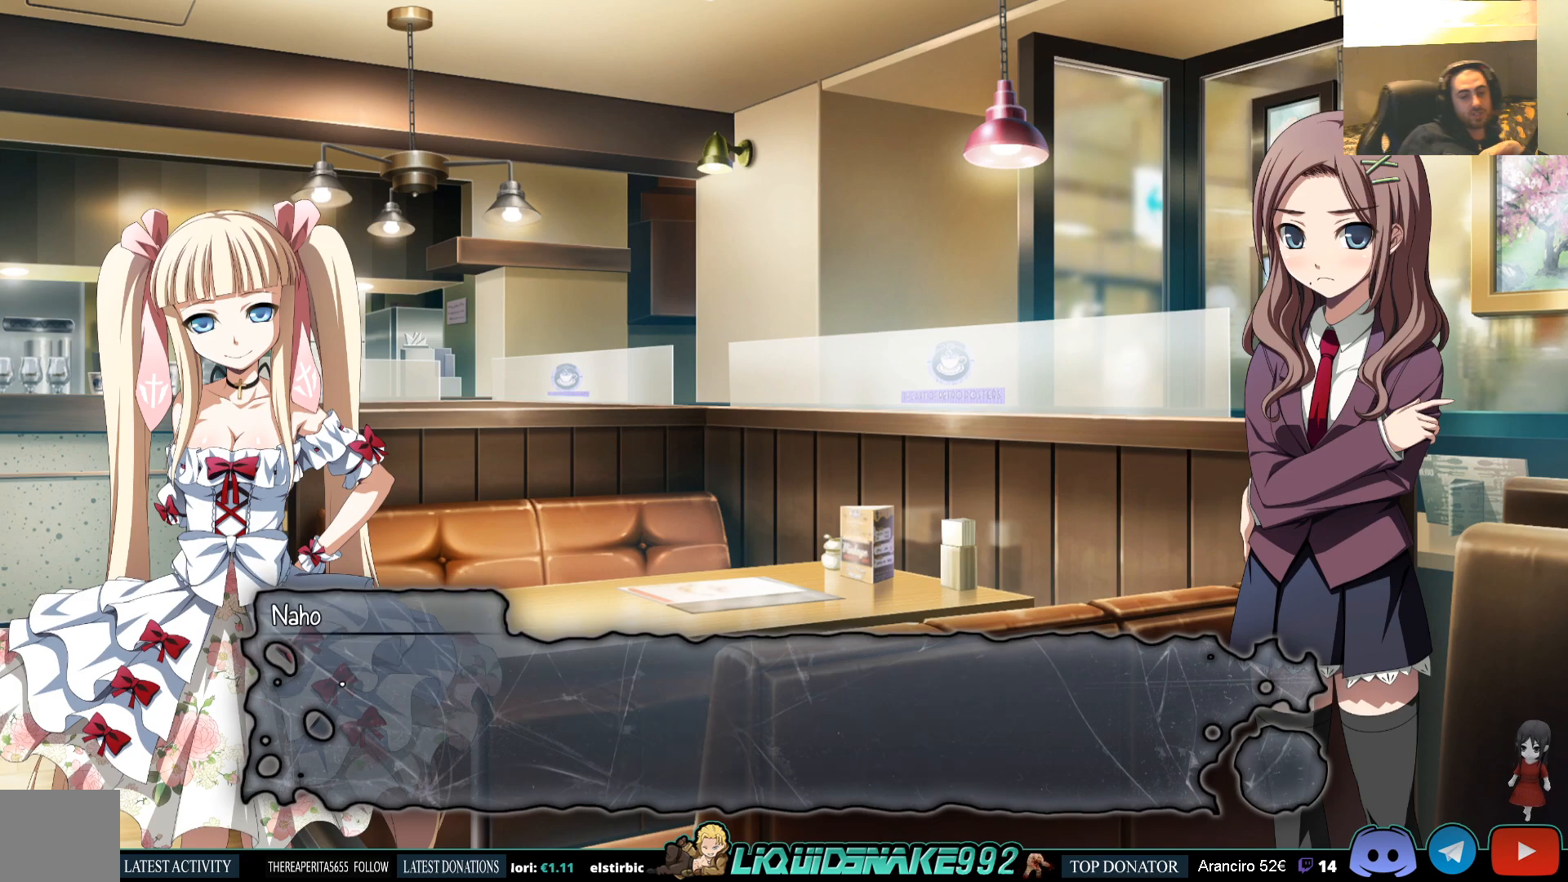
{"buttons": [], "left_stick": "center", "right_stick": "center", "events": [[67, "CROSS", "up"]]}
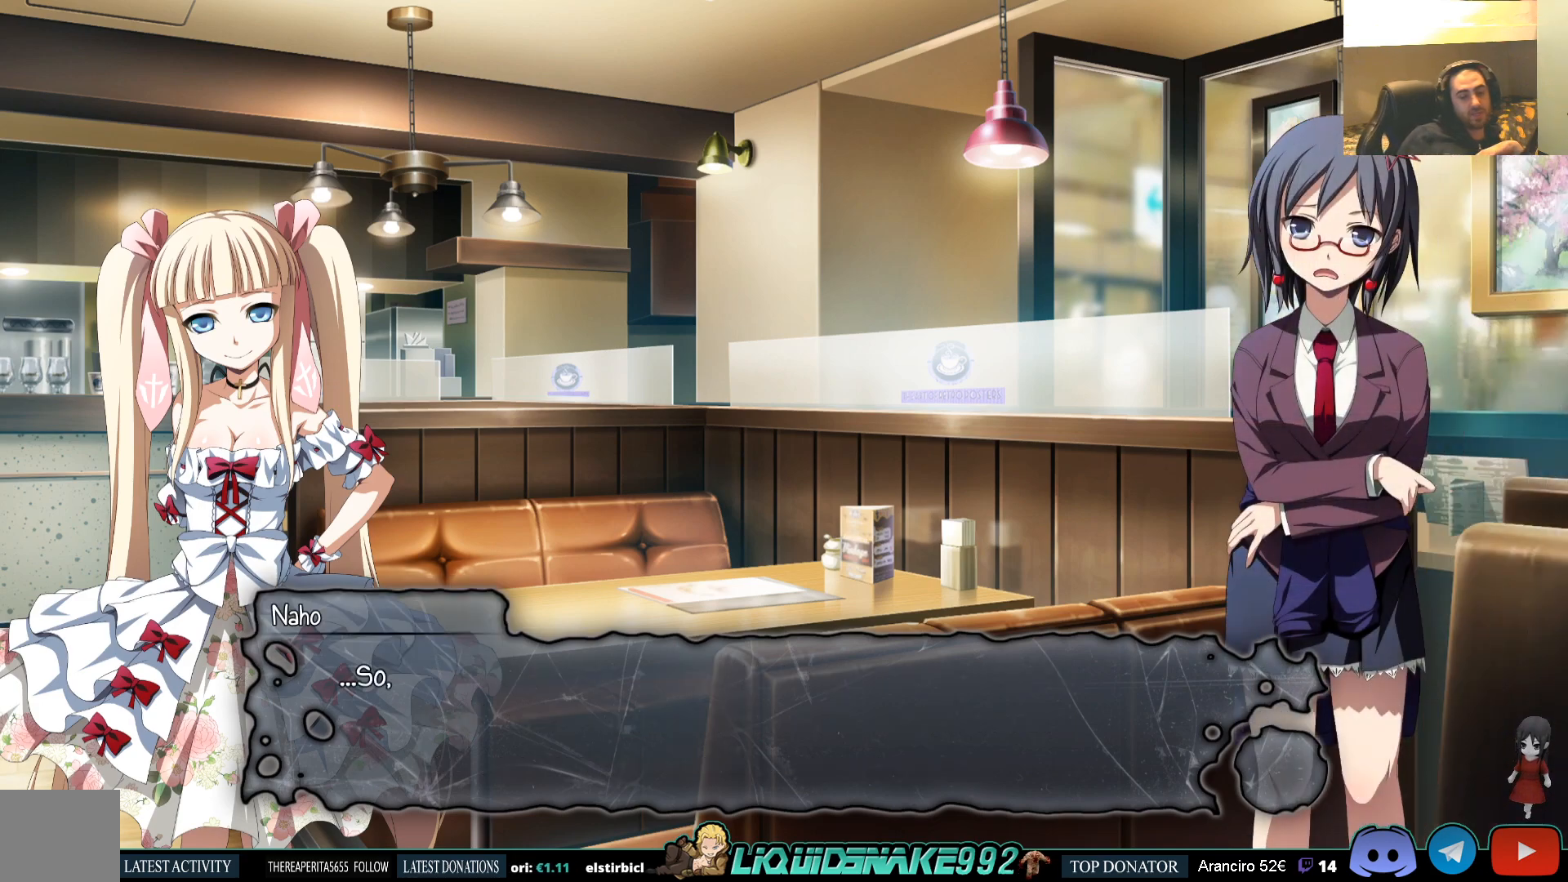
{"buttons": [], "left_stick": "center", "right_stick": "center", "events": [[17, "CROSS", "down"], [150, "CROSS", "up"]]}
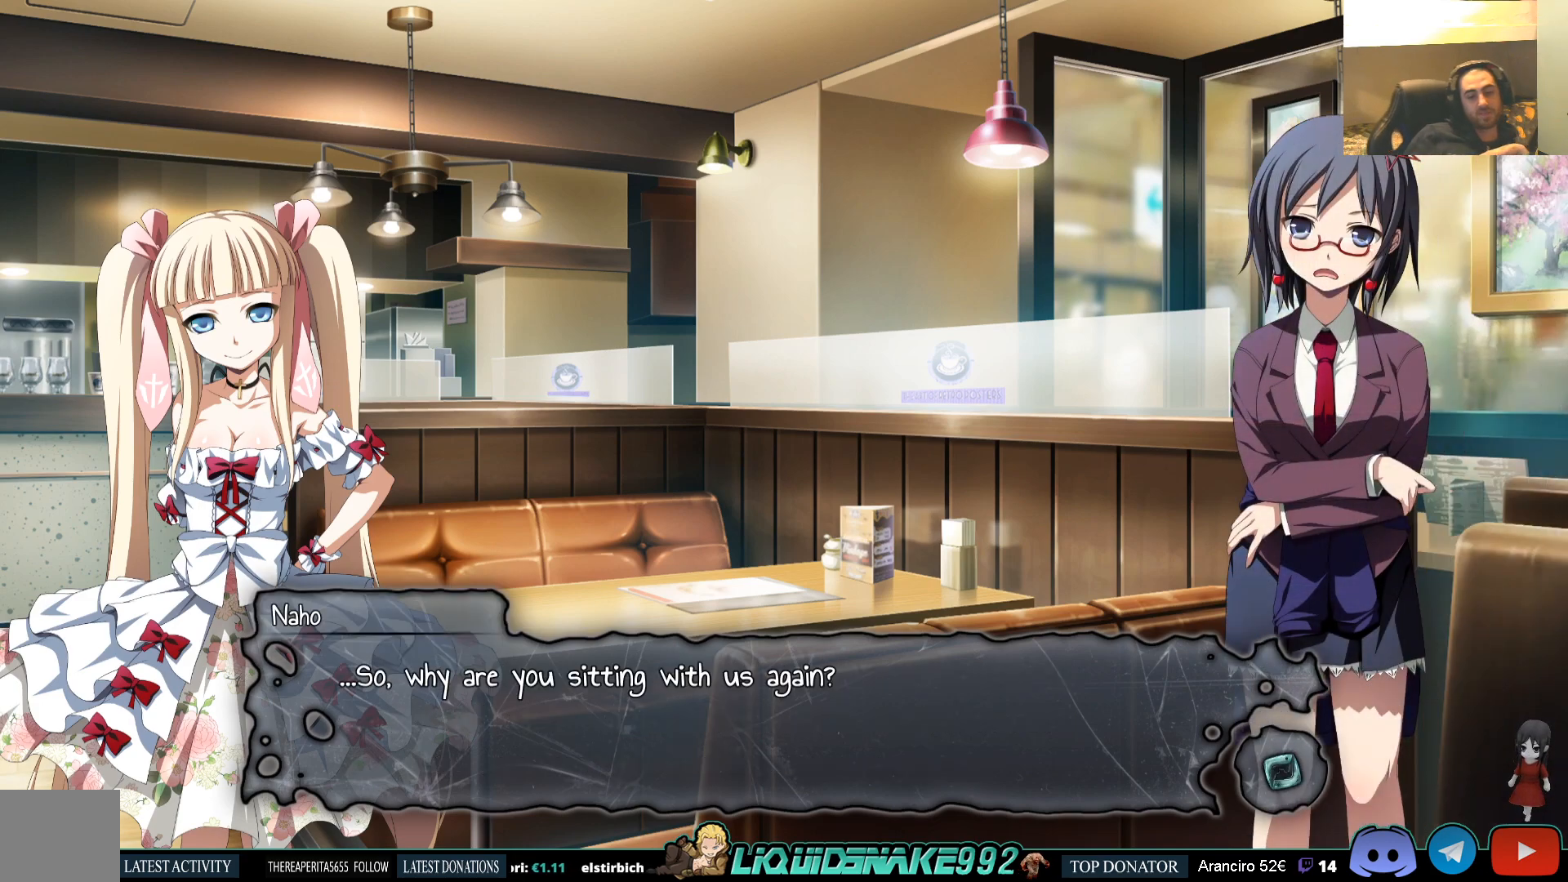
{"buttons": [], "left_stick": "center", "right_stick": "center", "events": []}
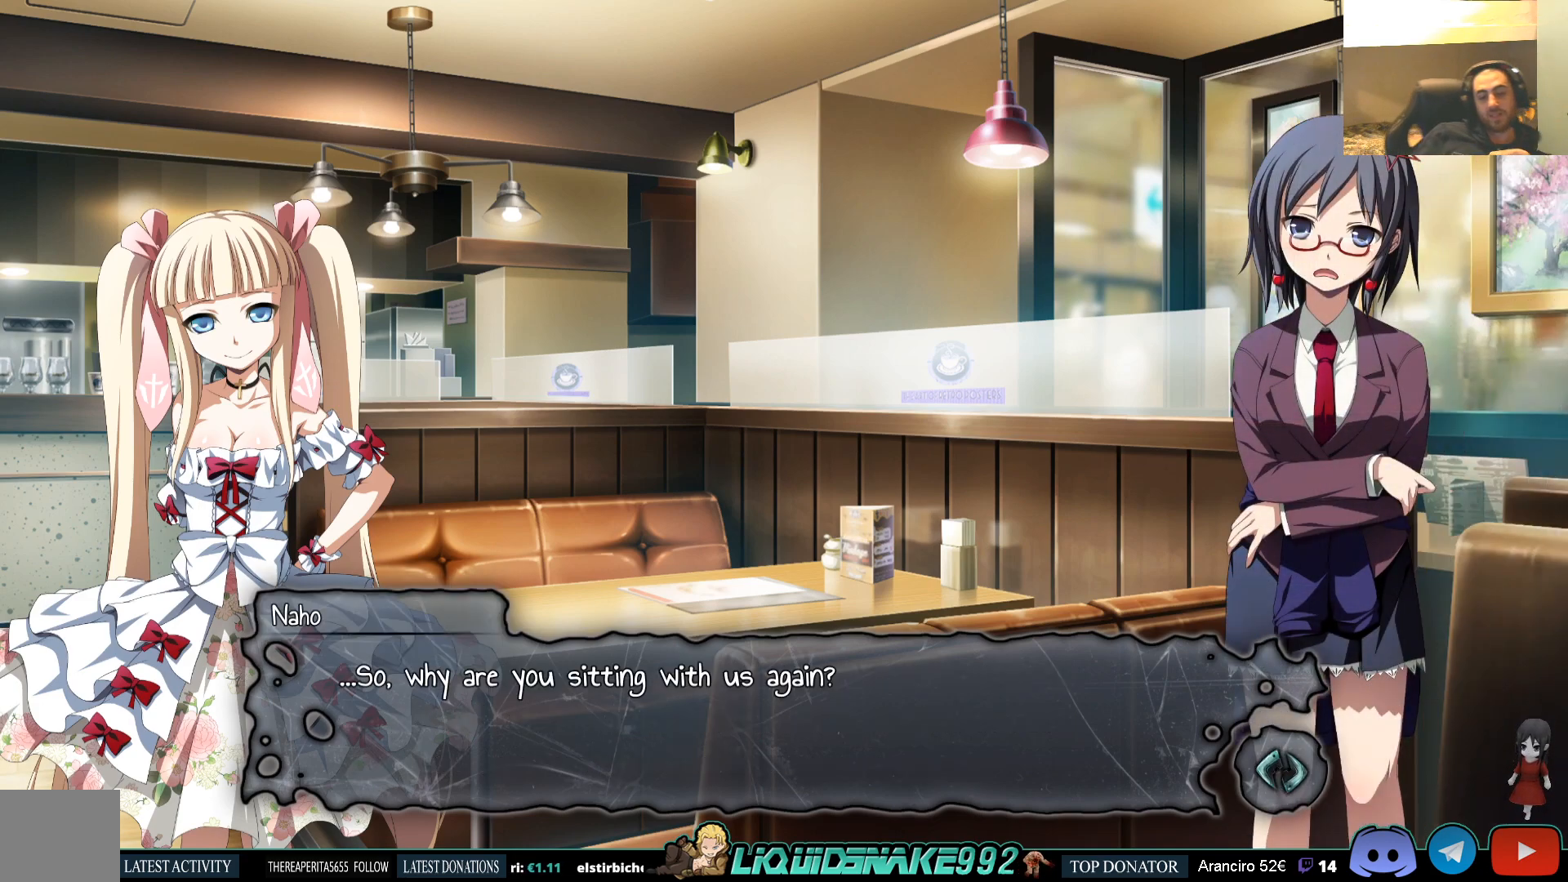
{"buttons": [], "left_stick": "center", "right_stick": "center", "events": []}
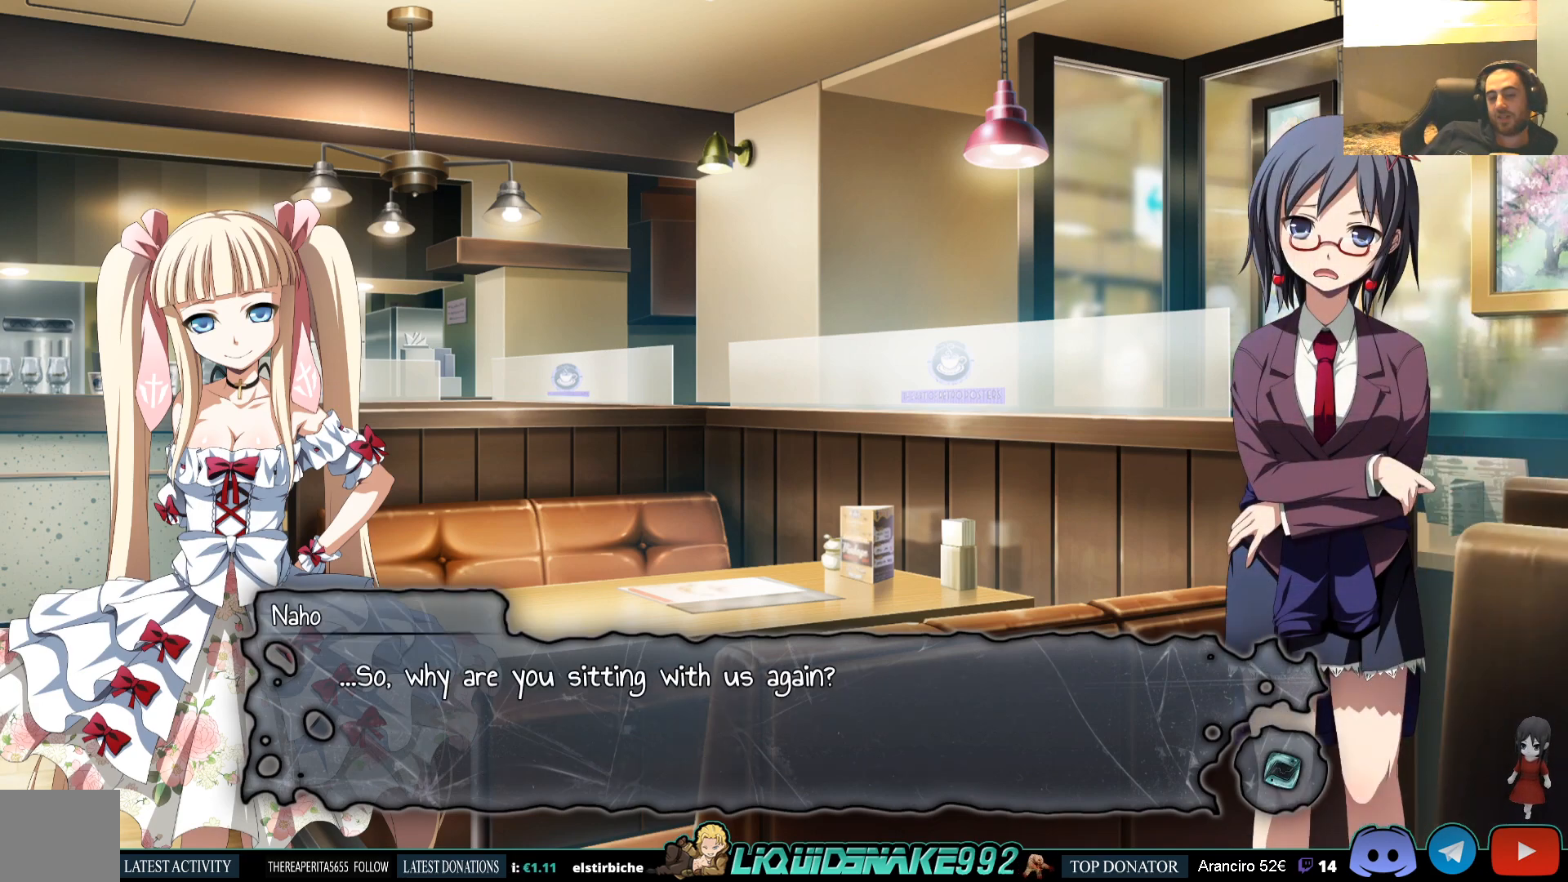
{"buttons": [], "left_stick": "center", "right_stick": "center", "events": []}
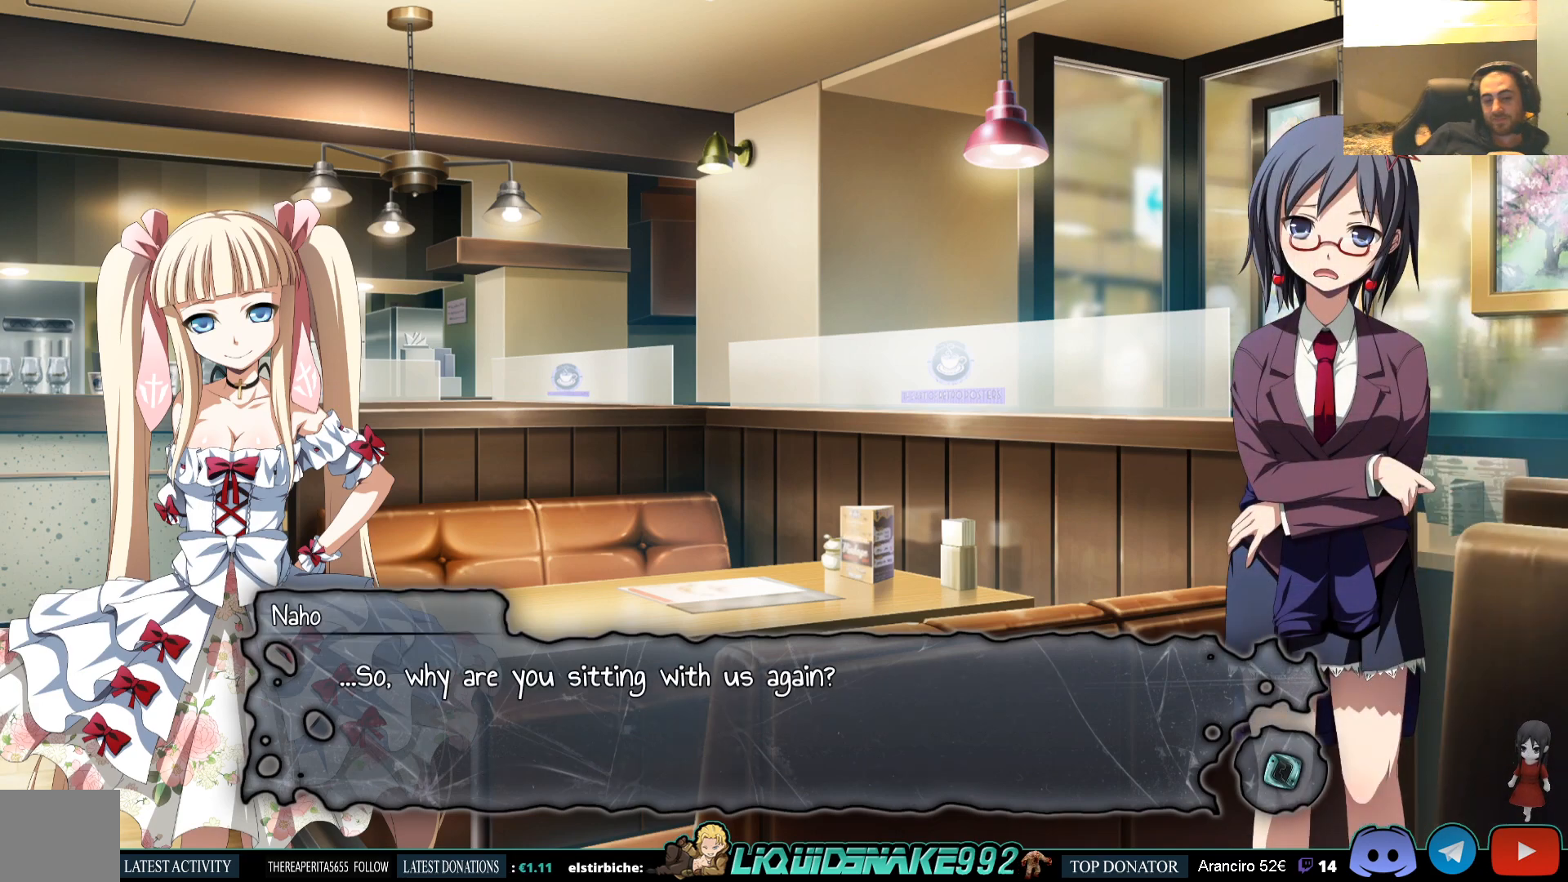
{"buttons": [], "left_stick": "center", "right_stick": "center", "events": []}
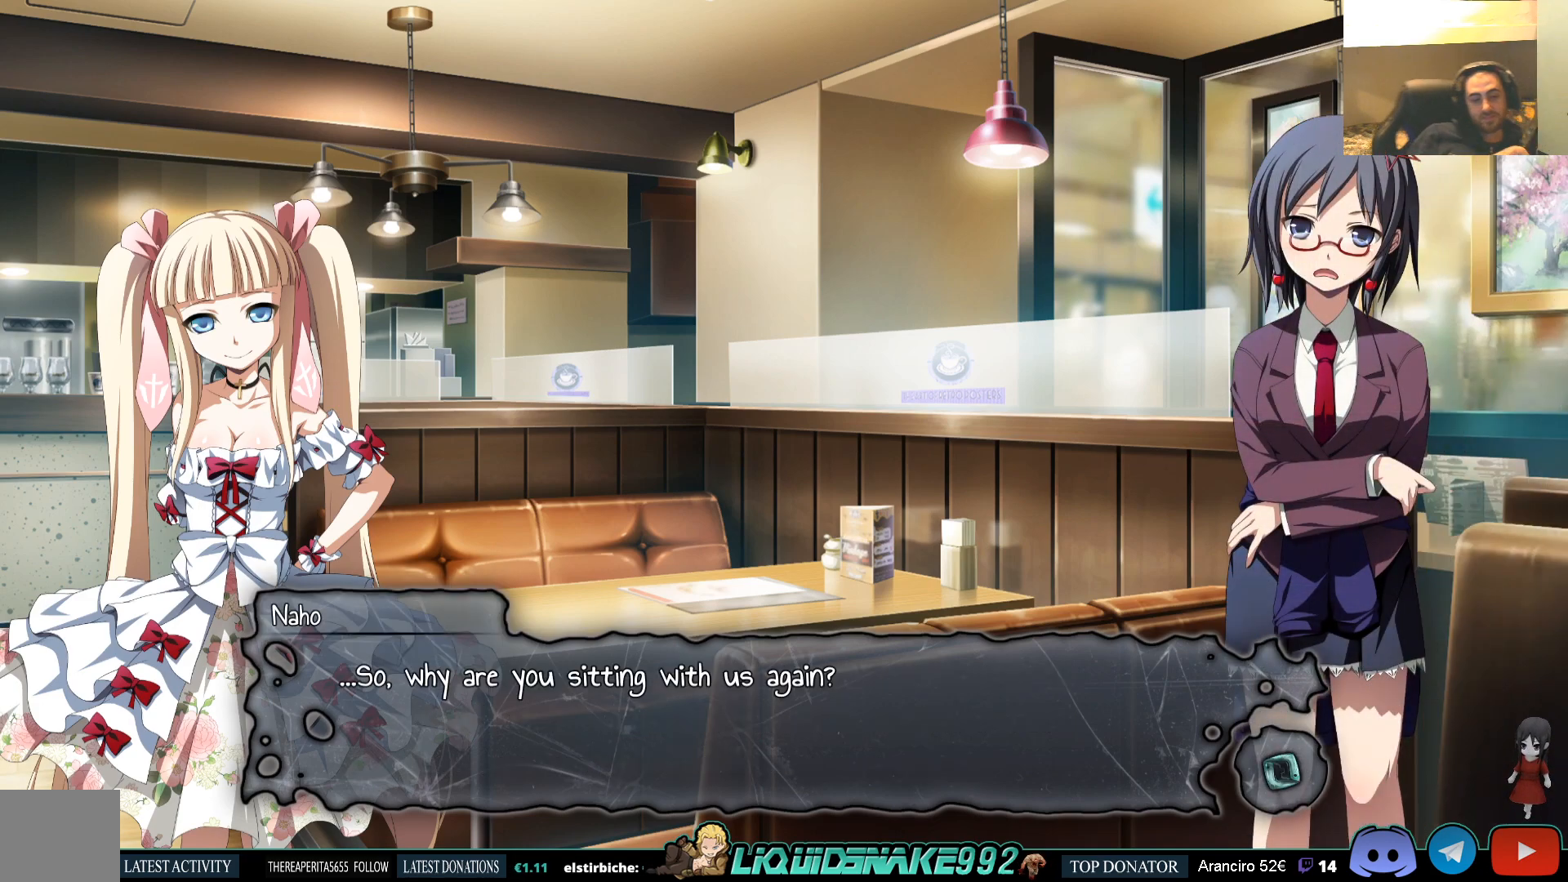
{"buttons": [], "left_stick": "center", "right_stick": "center", "events": []}
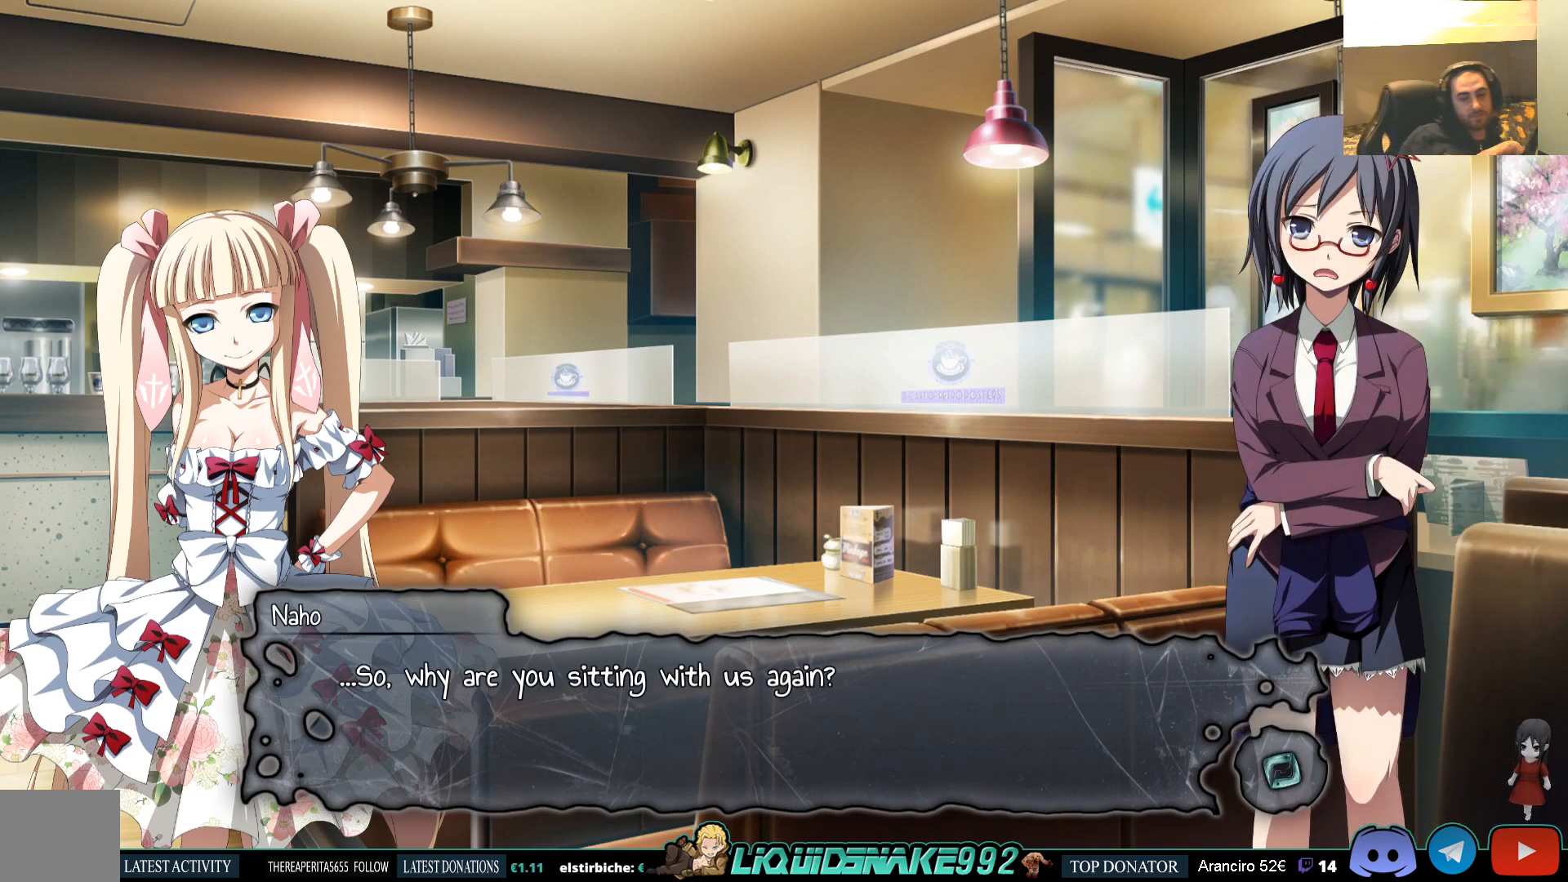
{"buttons": [], "left_stick": "center", "right_stick": "center", "events": []}
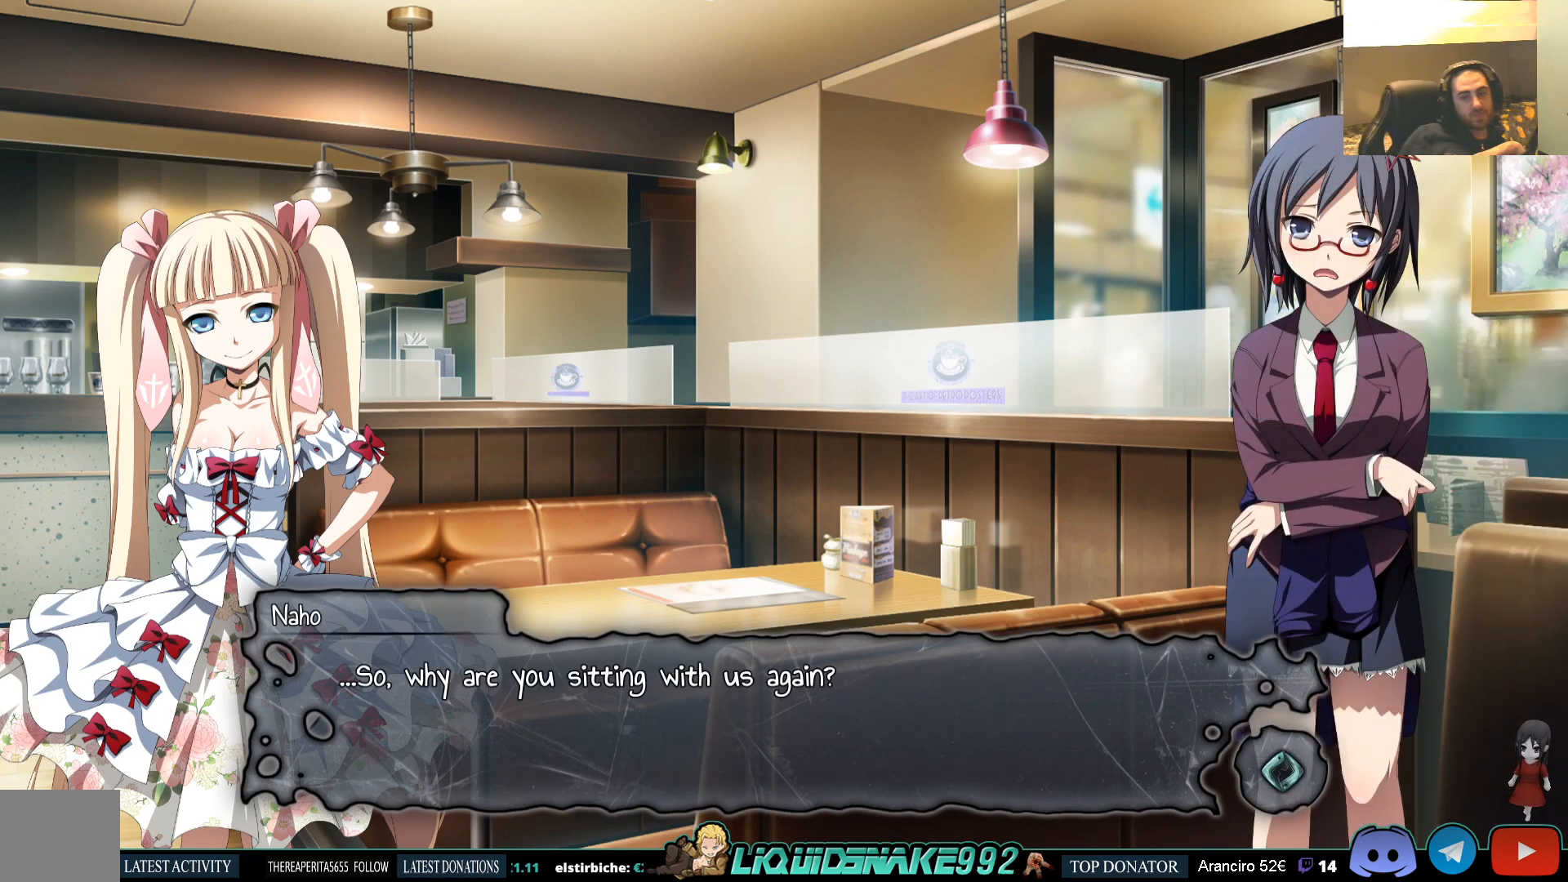
{"buttons": [], "left_stick": "center", "right_stick": "center", "events": []}
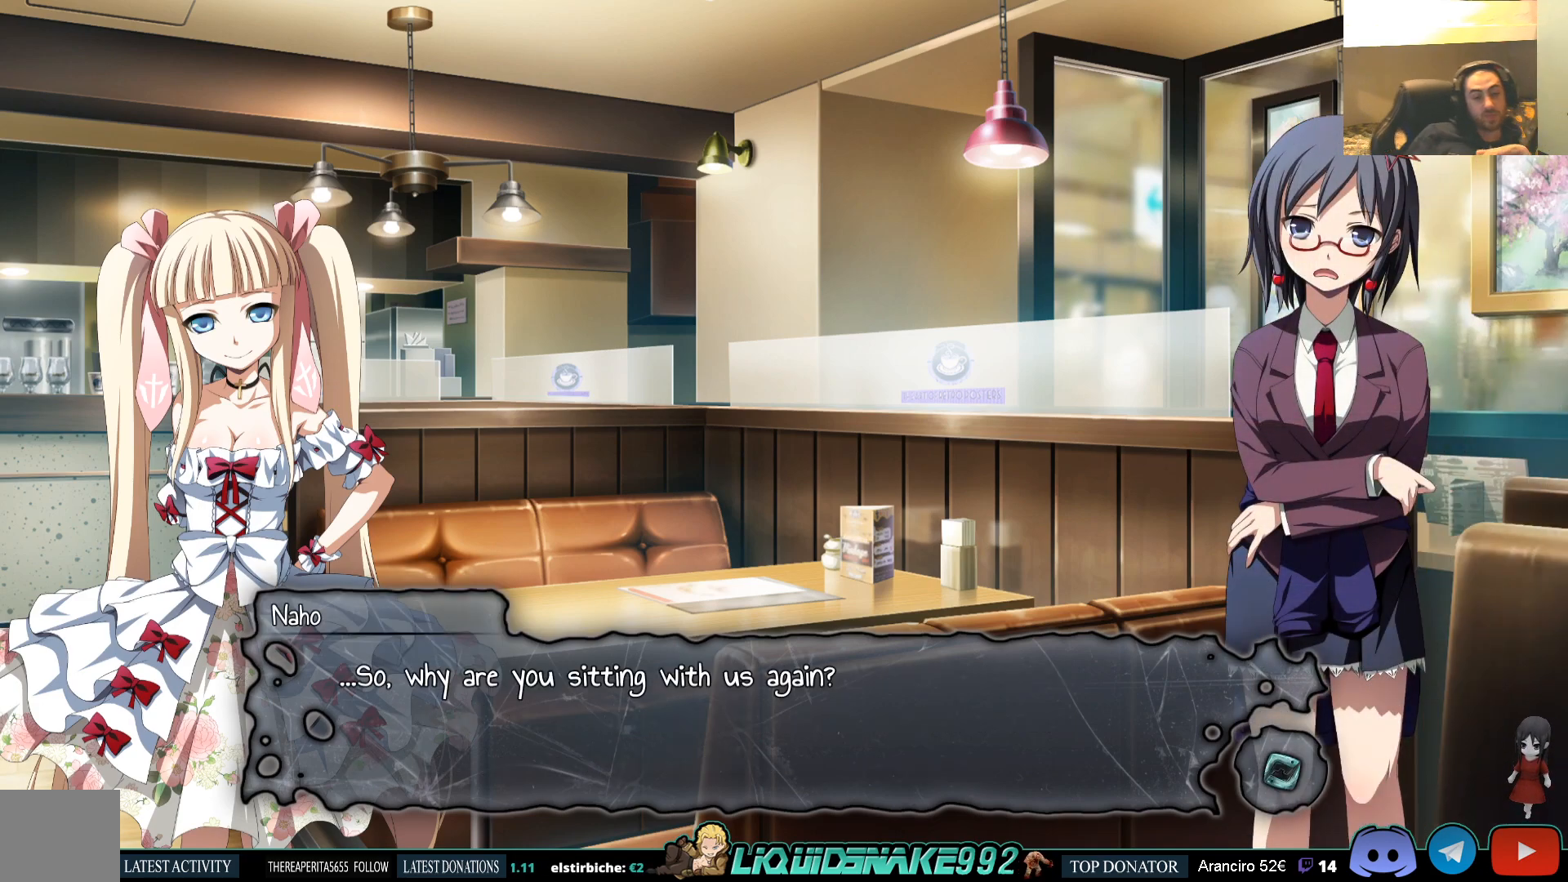
{"buttons": ["CROSS"], "left_stick": "center", "right_stick": "center", "events": [[450, "CROSS", "down"]]}
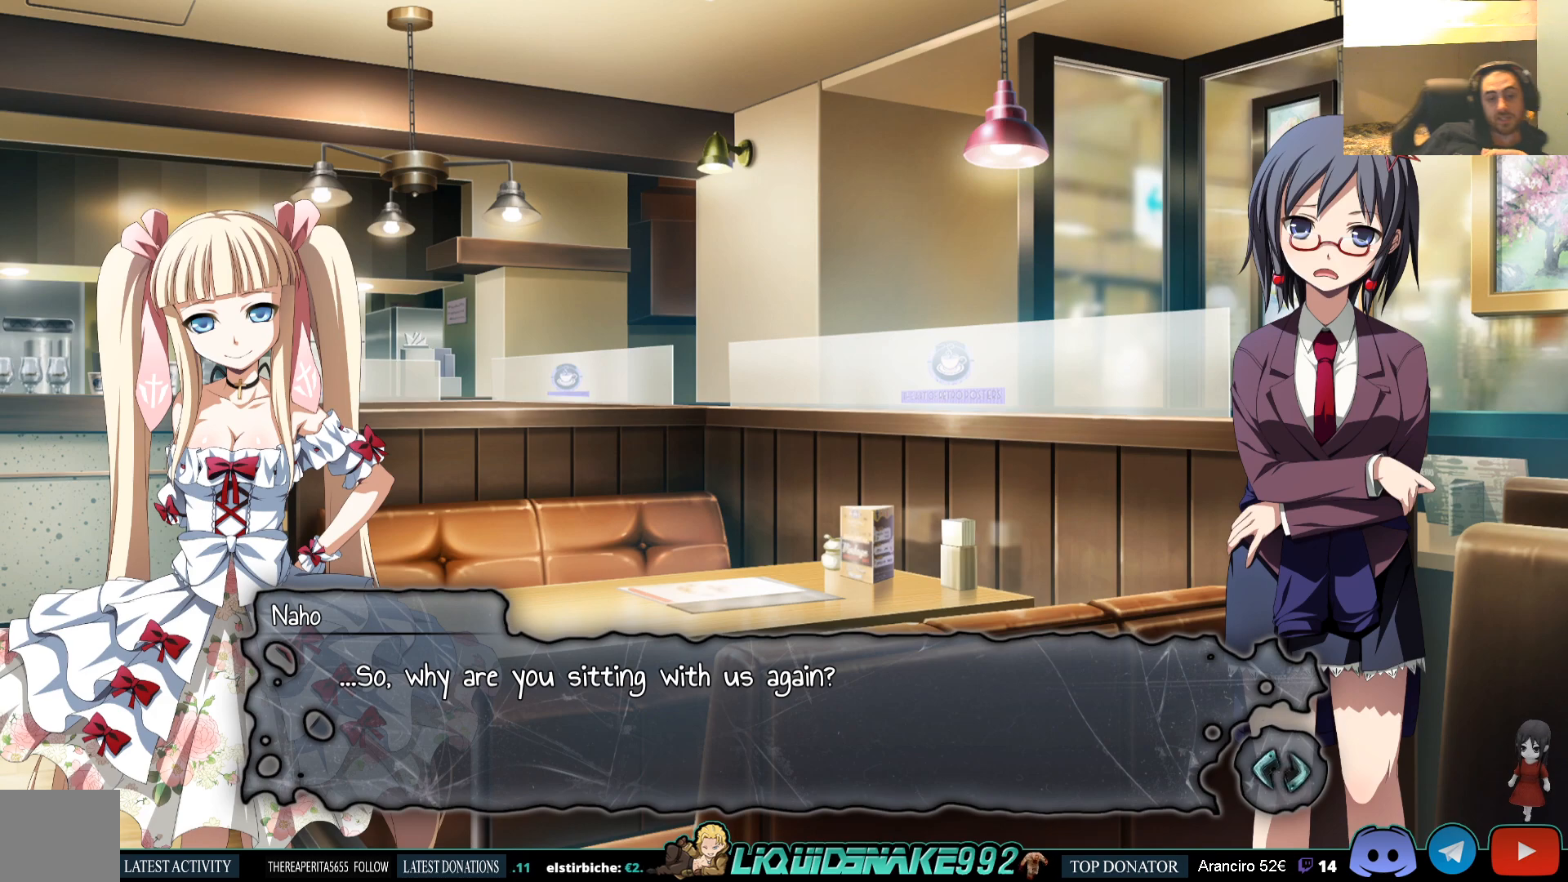
{"buttons": [], "left_stick": "center", "right_stick": "center", "events": [[67, "CROSS", "up"], [350, "CROSS", "down"], [450, "CROSS", "up"]]}
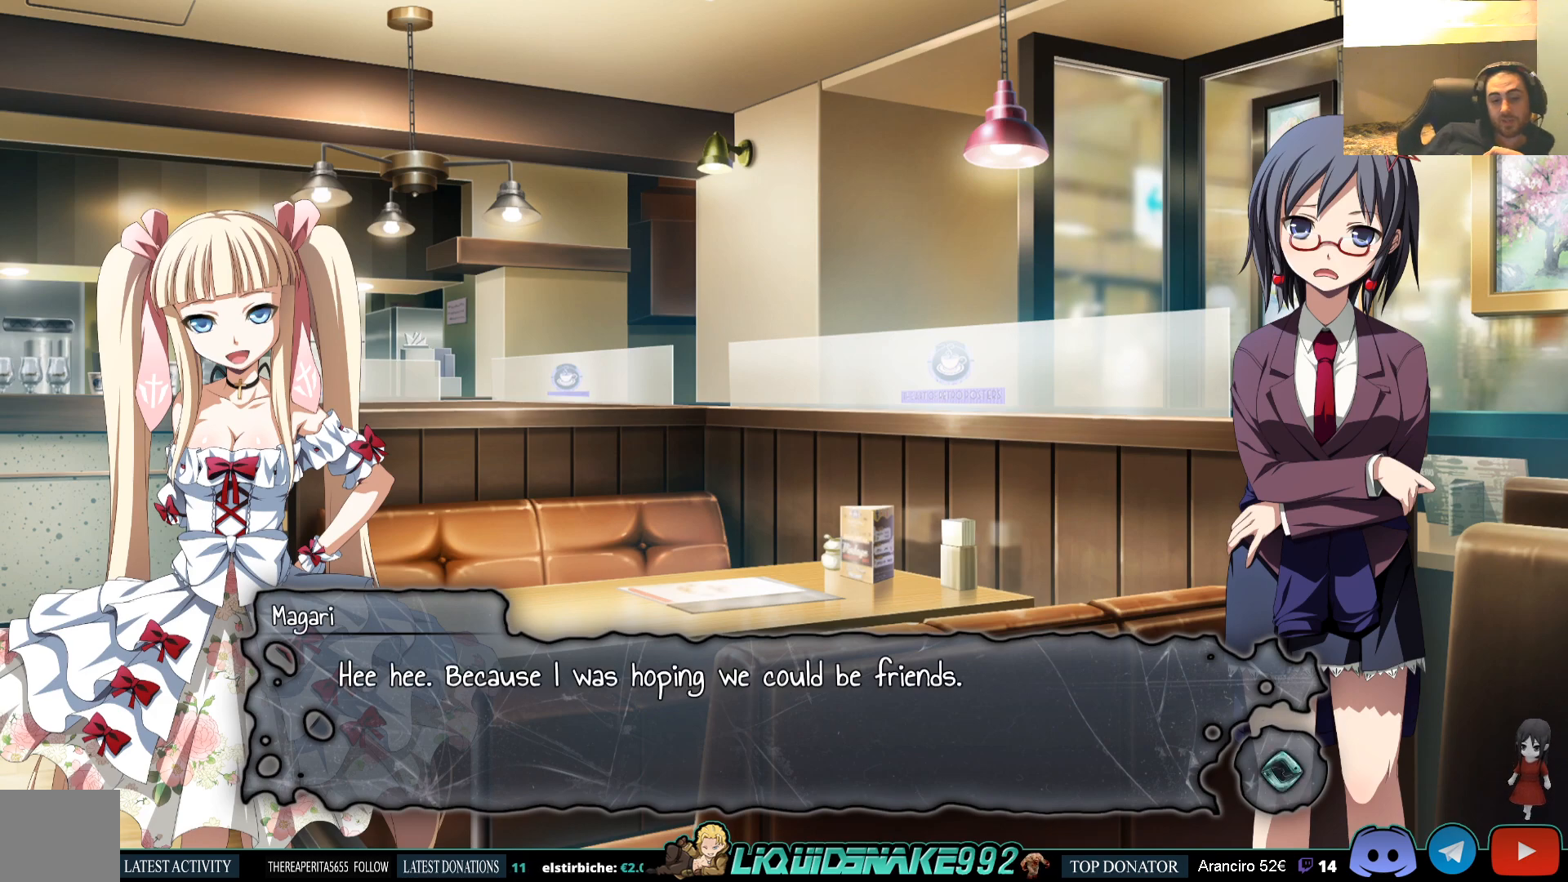
{"buttons": [], "left_stick": "center", "right_stick": "center", "events": []}
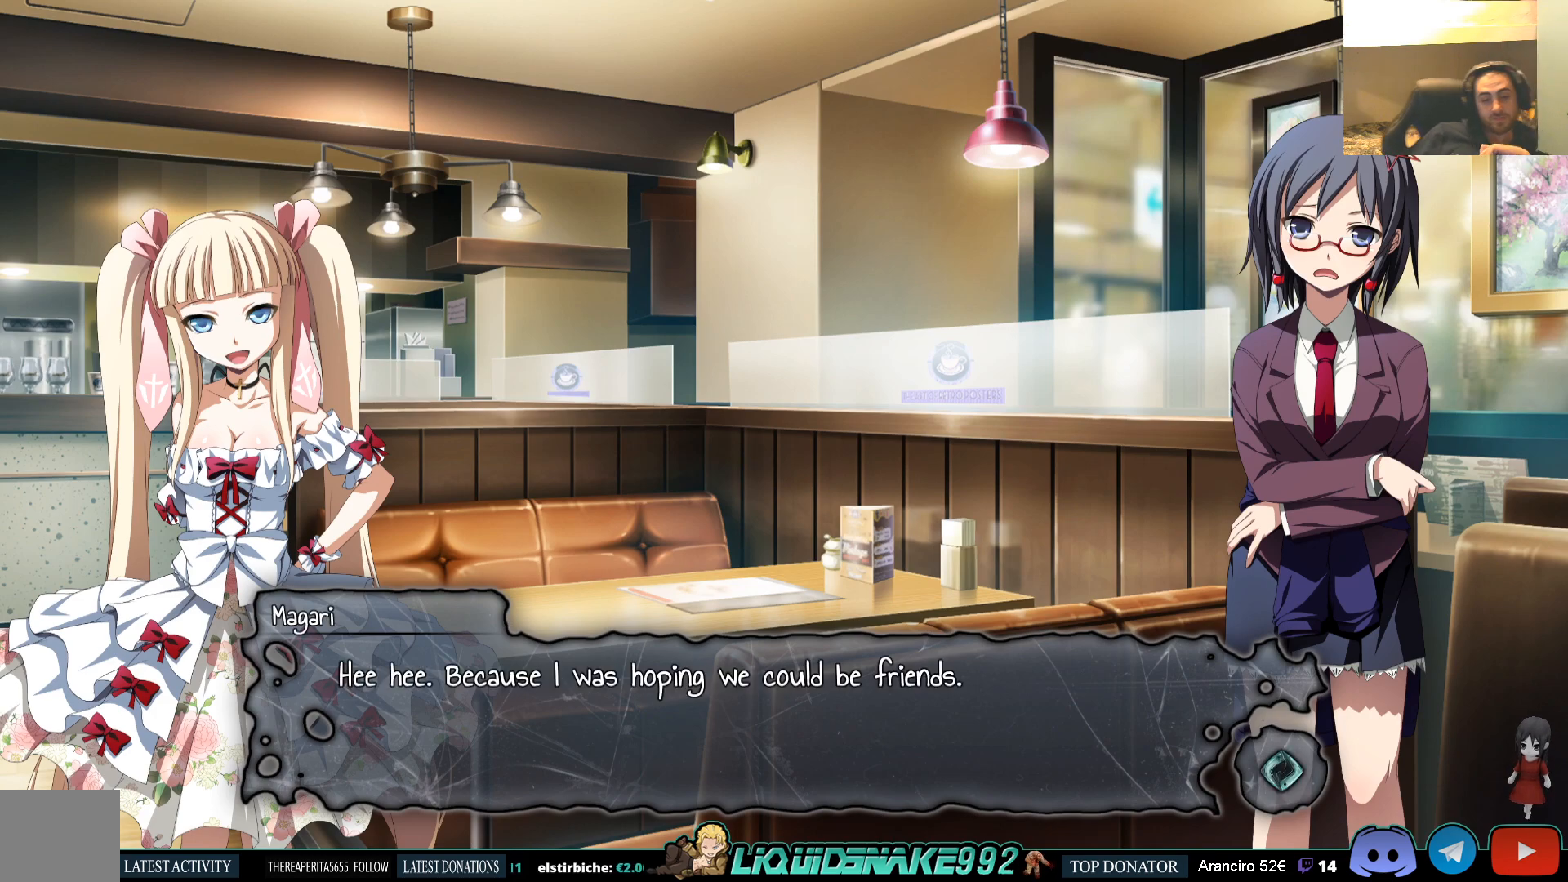
{"buttons": [], "left_stick": "center", "right_stick": "center", "events": []}
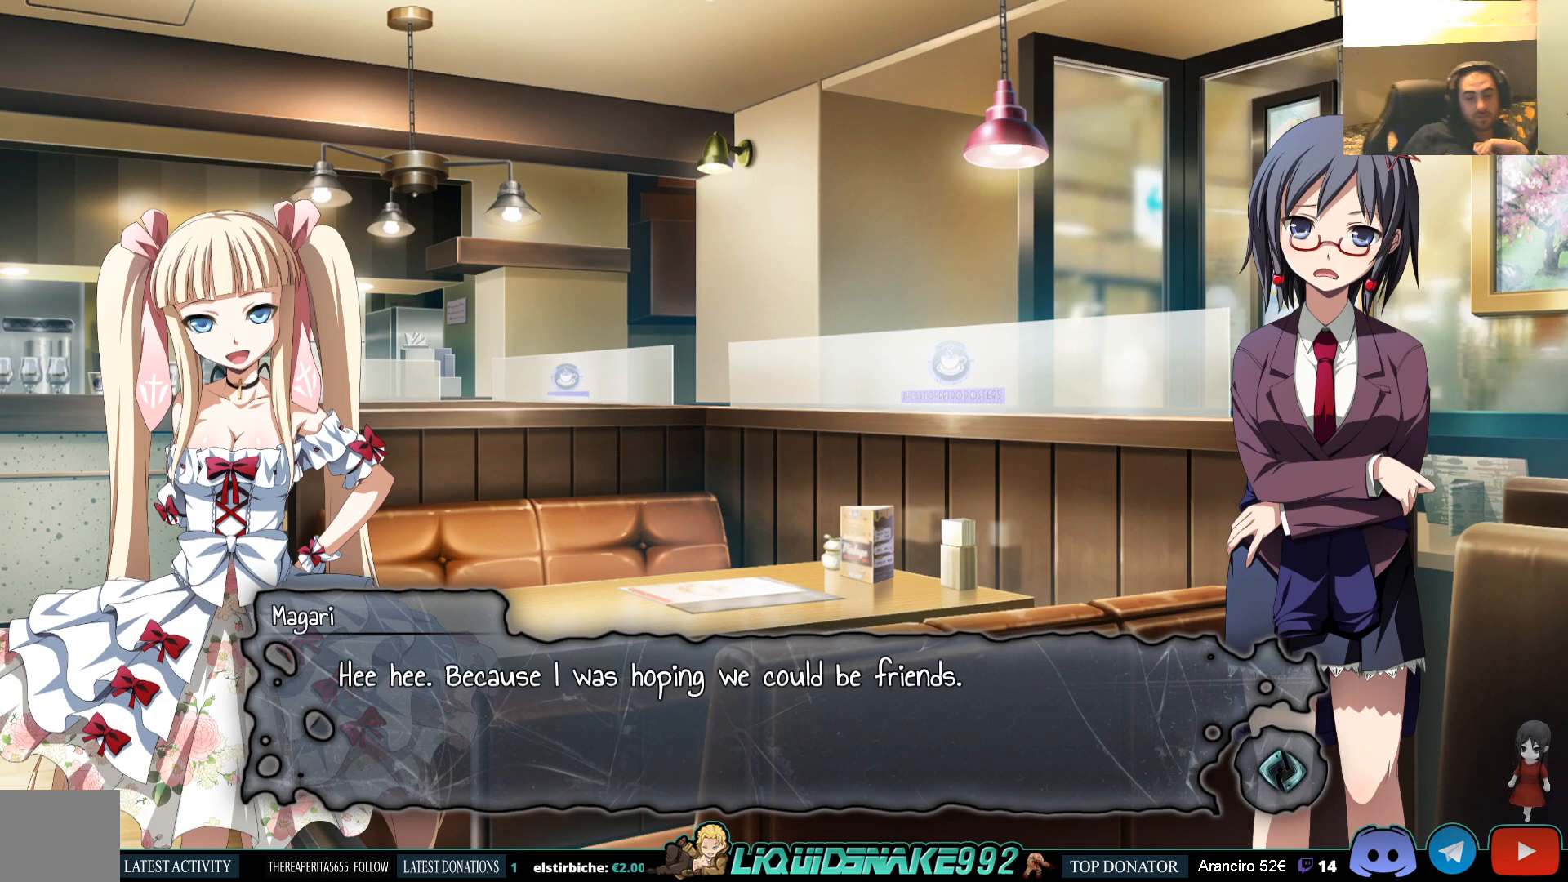
{"buttons": [], "left_stick": "center", "right_stick": "center", "events": []}
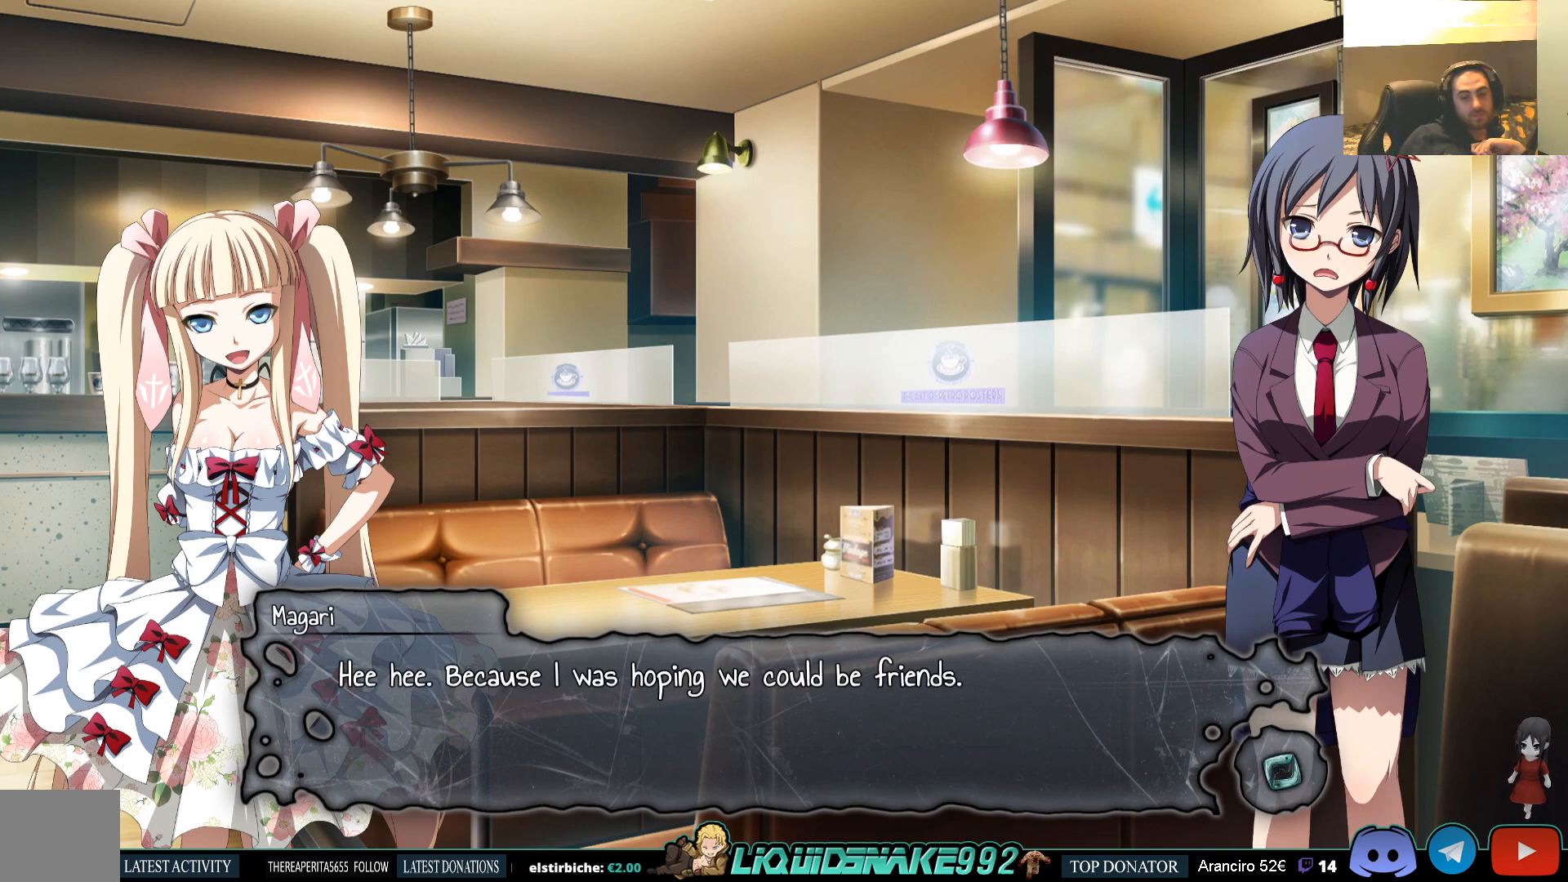
{"buttons": [], "left_stick": "center", "right_stick": "center", "events": []}
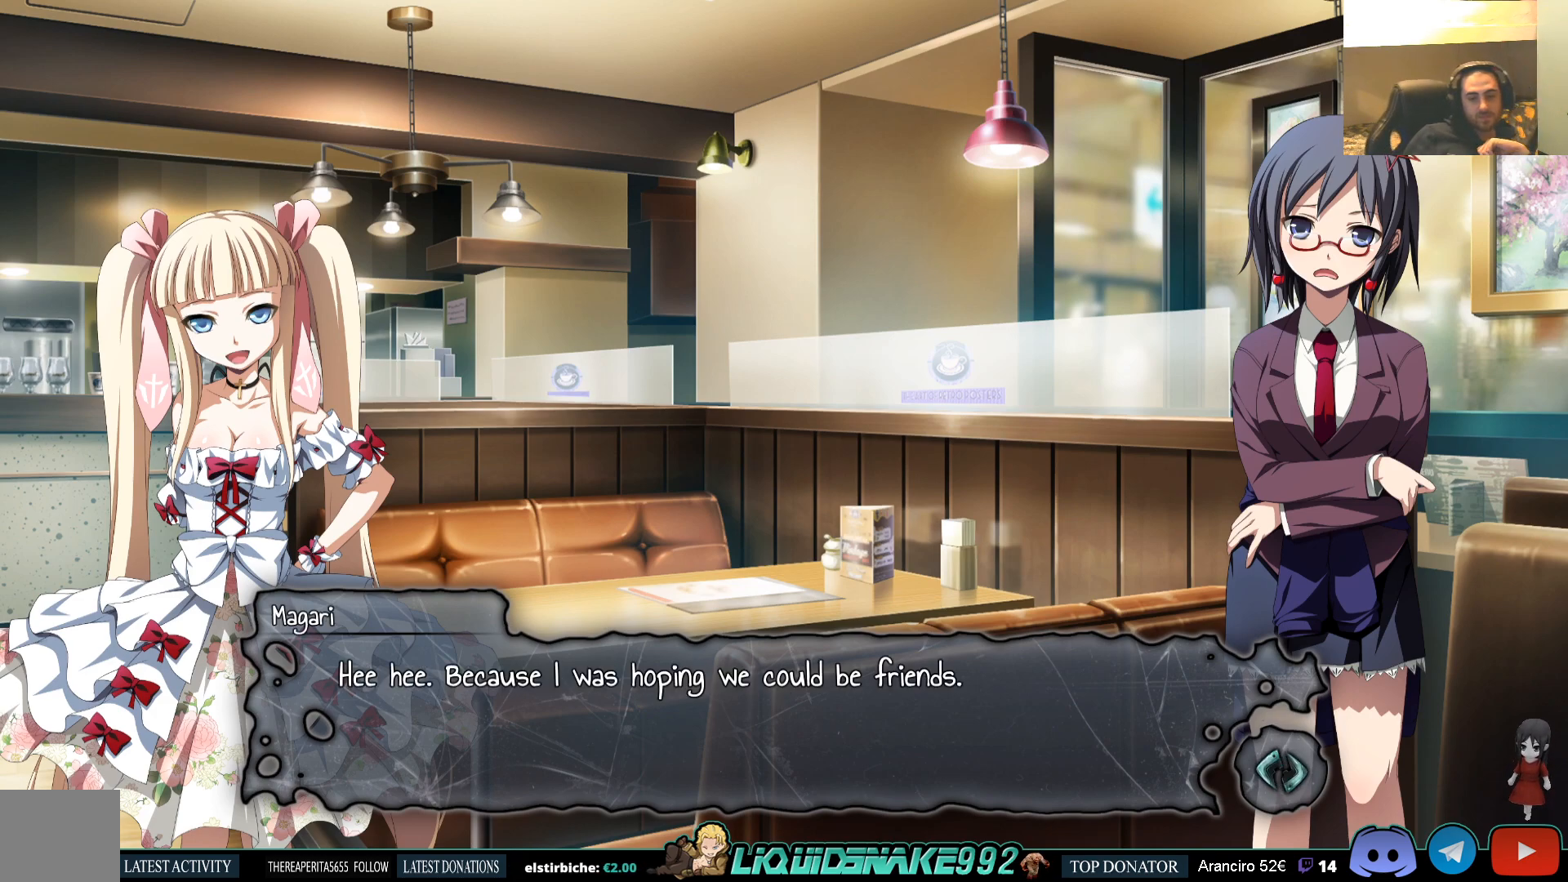
{"buttons": [], "left_stick": "center", "right_stick": "center", "events": []}